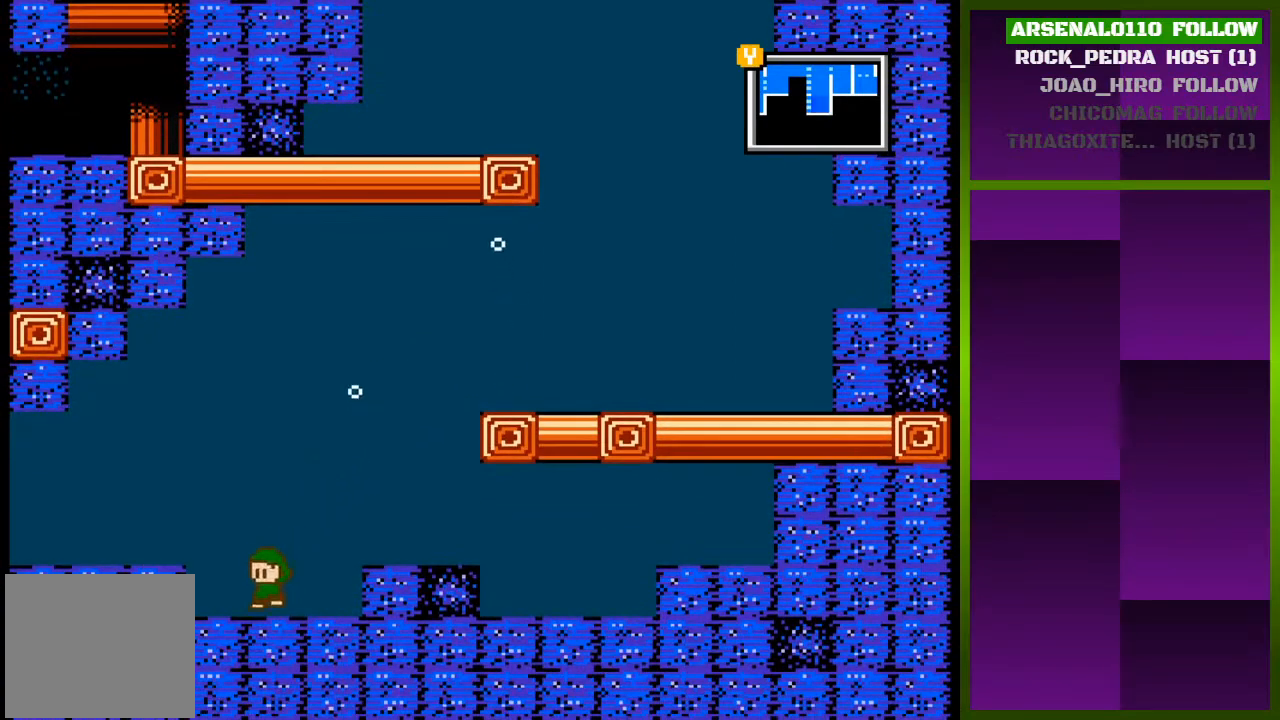
Gameplay with a controller (PlayStation layout); each line is a JSON object with the inputs held at the frame after it. "events" lists button and stick changes between this image and that frame as [ms after this image, input, new state], when the widget could be followed in between. Not read: left_stick right_stick.
{"buttons": ["DPAD_LEFT"], "events": [[133, "CROSS", "down"], [267, "CROSS", "up"]]}
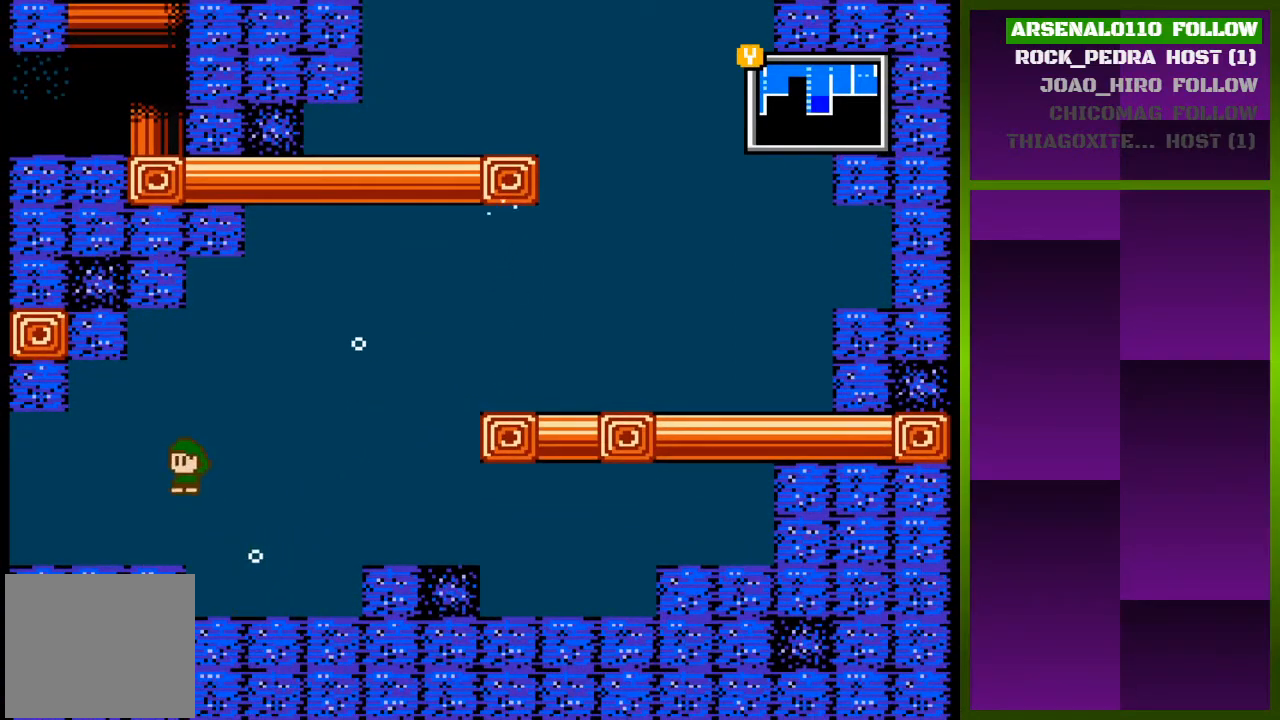
{"buttons": ["DPAD_LEFT"], "events": []}
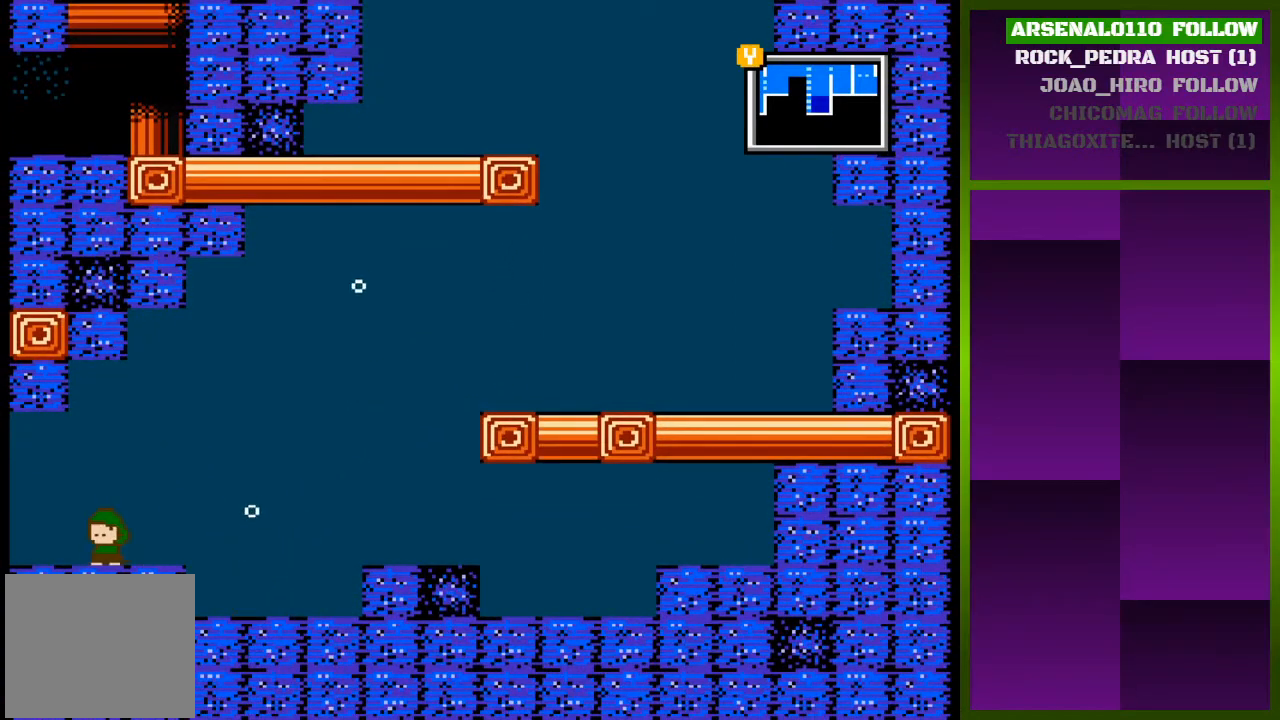
{"buttons": ["DPAD_LEFT"], "events": []}
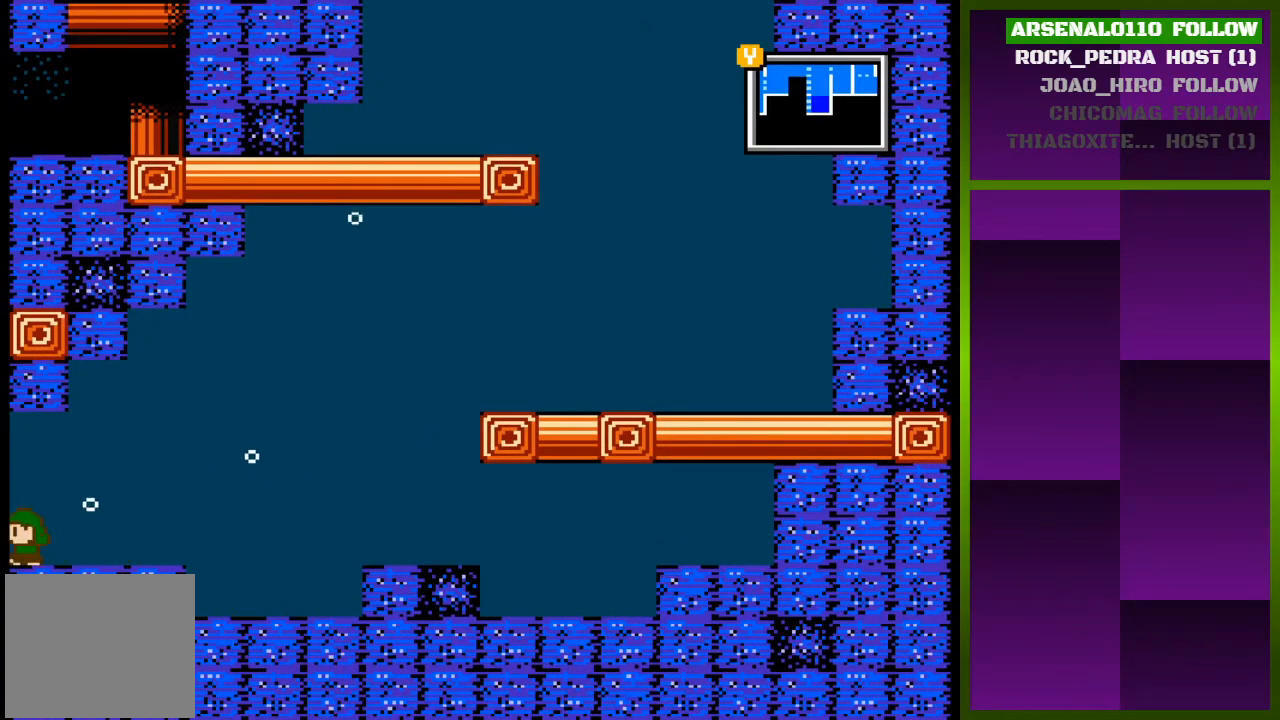
{"buttons": [], "events": [[367, "DPAD_LEFT", "up"]]}
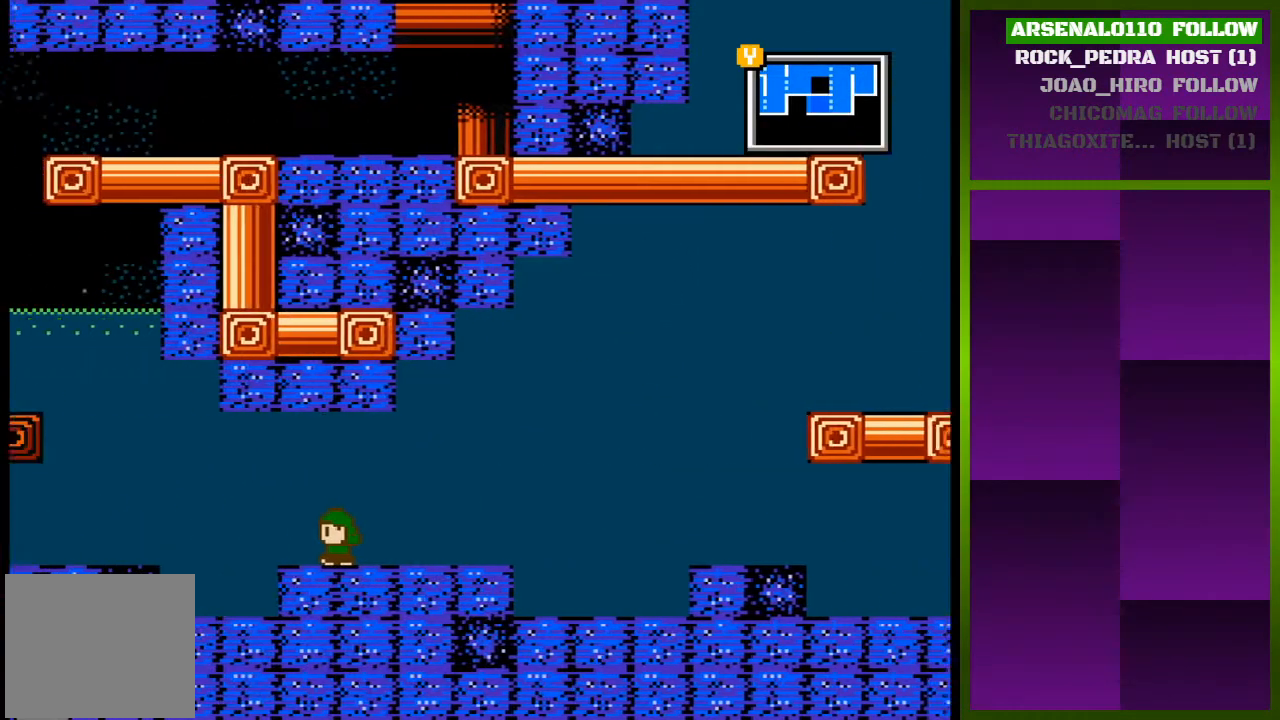
{"buttons": [], "events": []}
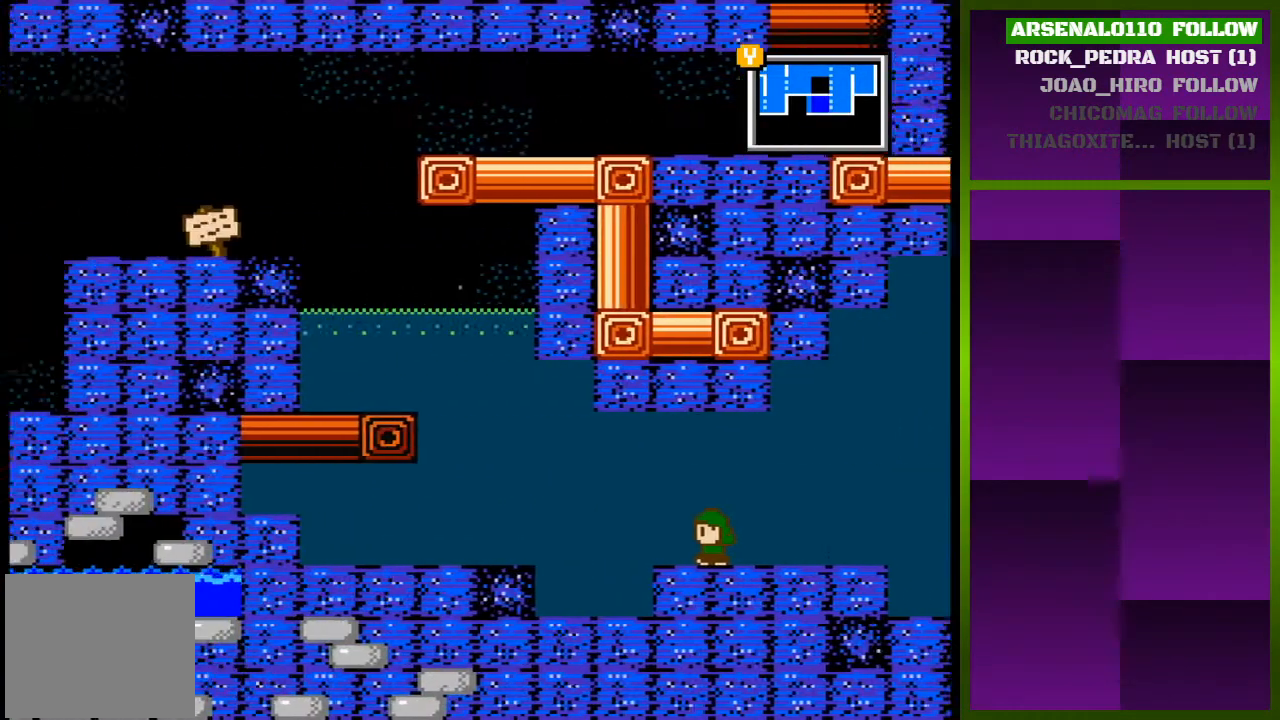
{"buttons": [], "events": []}
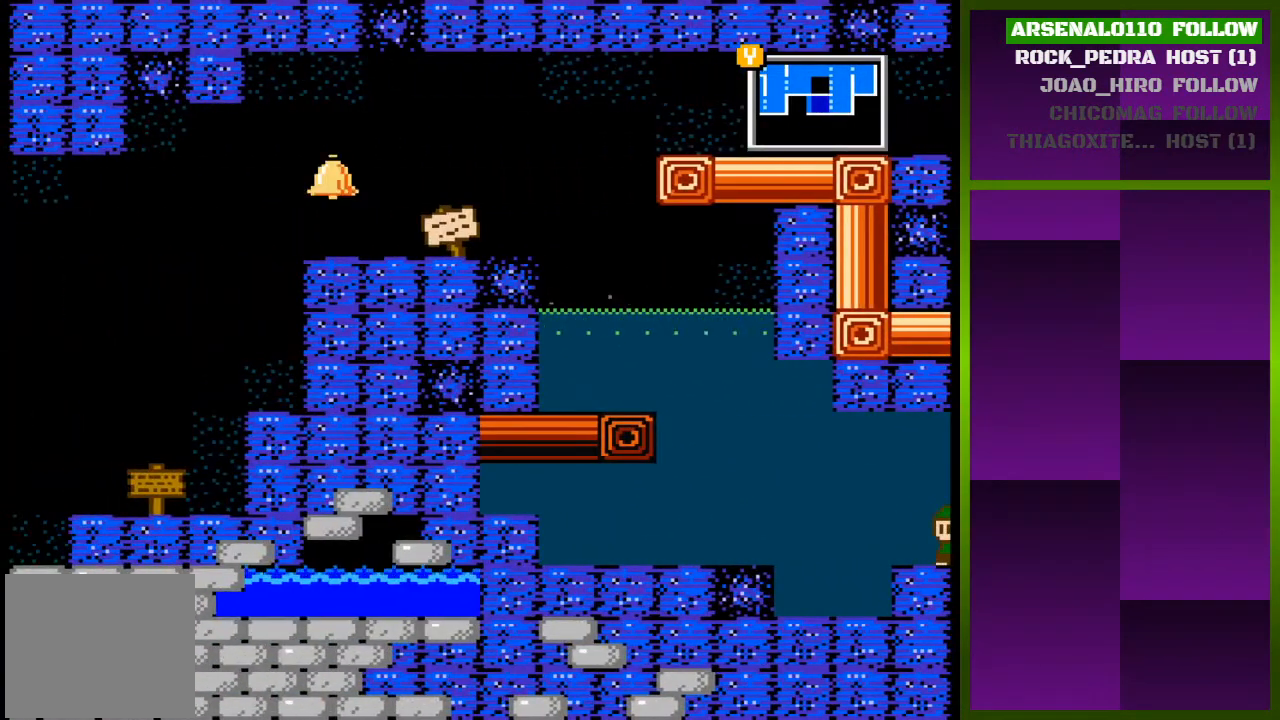
{"buttons": ["DPAD_LEFT"], "events": [[200, "DPAD_LEFT", "down"]]}
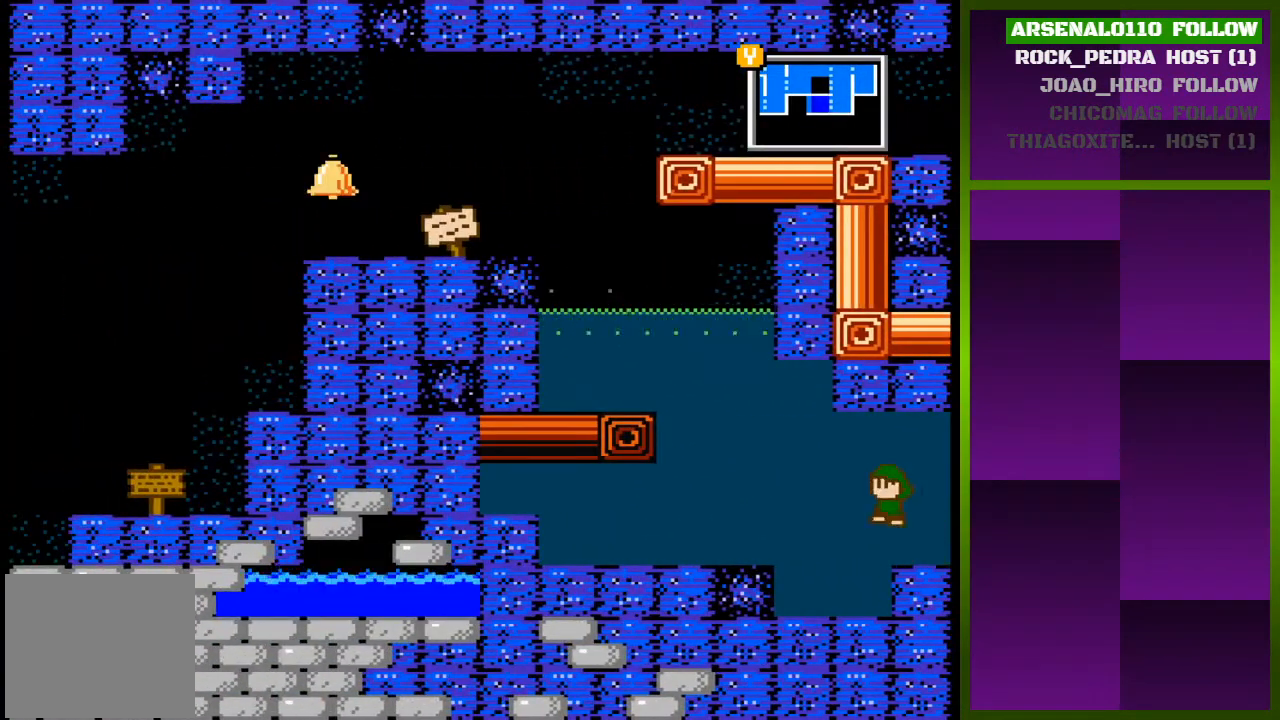
{"buttons": ["DPAD_LEFT"], "events": [[100, "CROSS", "down"], [333, "CROSS", "up"]]}
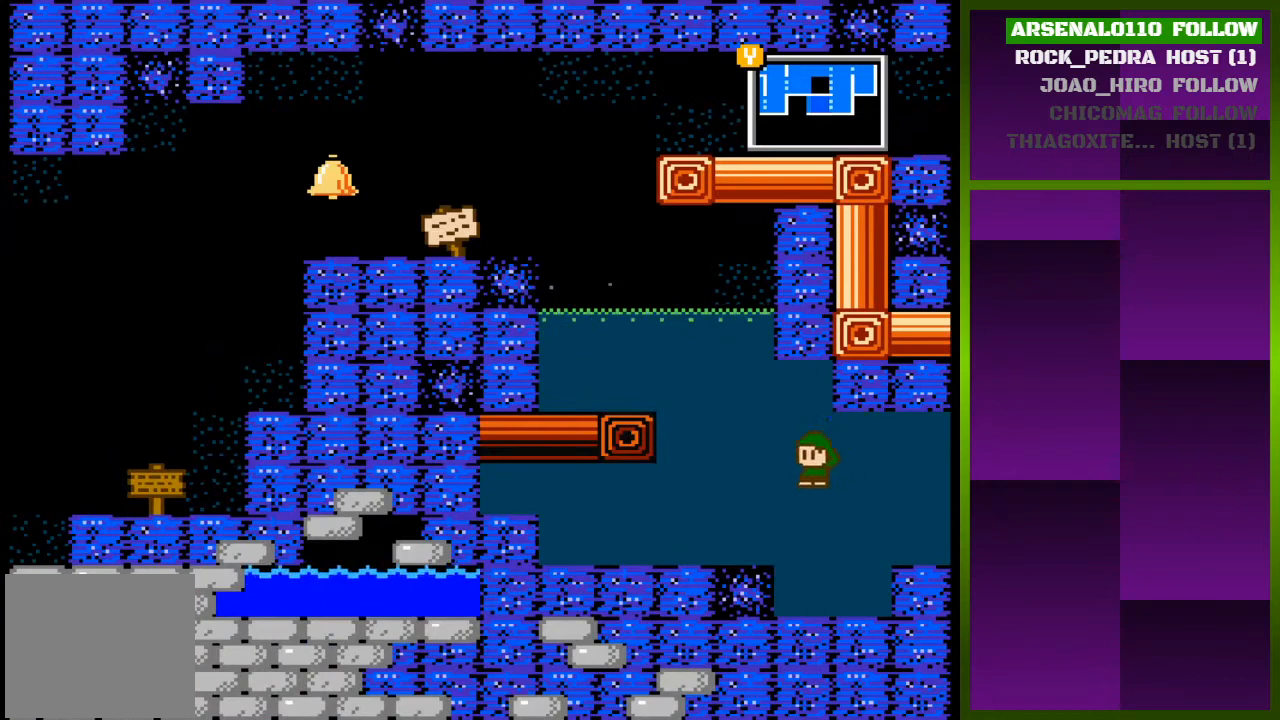
{"buttons": ["DPAD_LEFT"], "events": [[100, "CROSS", "down"], [433, "CROSS", "up"]]}
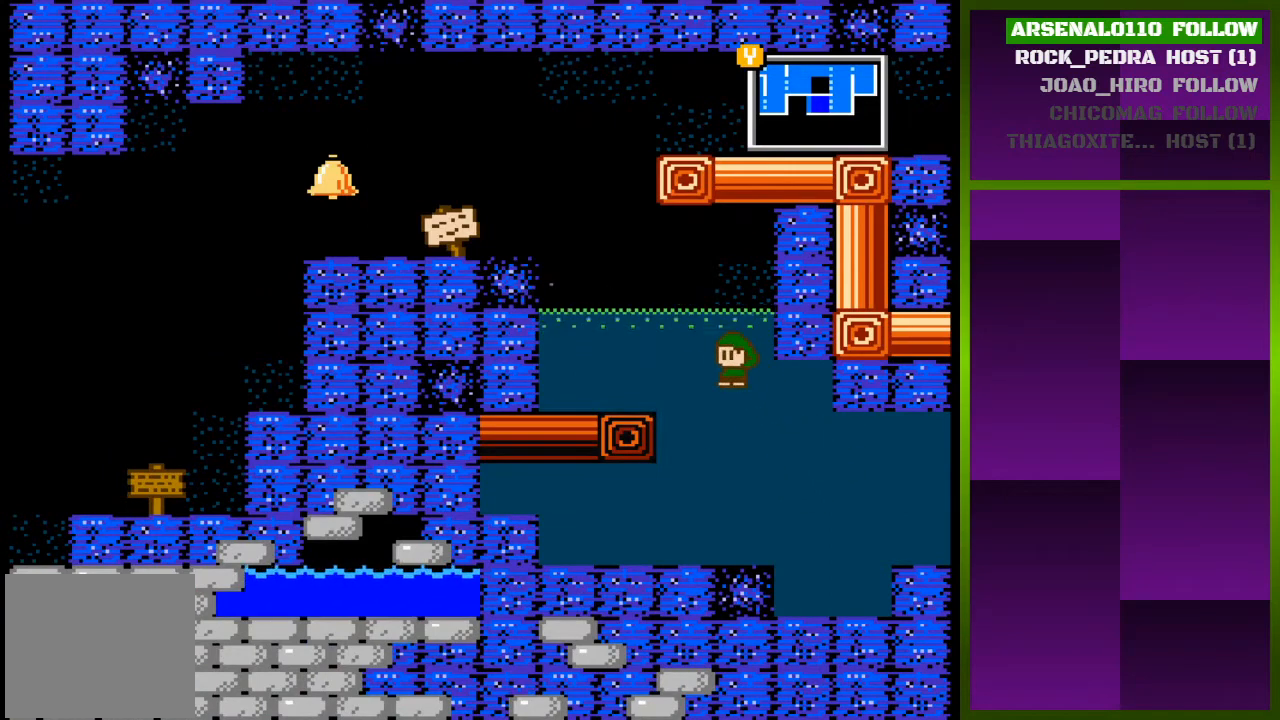
{"buttons": ["DPAD_LEFT"], "events": []}
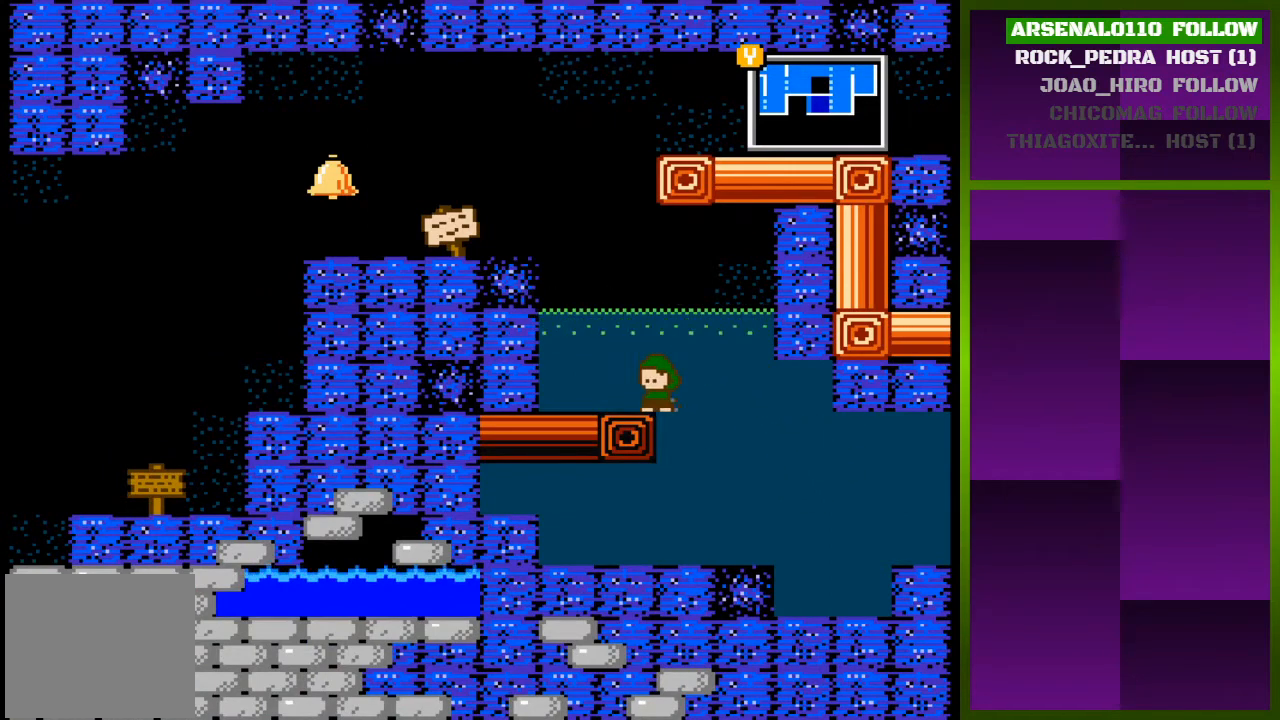
{"buttons": ["DPAD_LEFT"], "events": [[100, "DPAD_LEFT", "up"], [133, "CROSS", "down"], [367, "DPAD_LEFT", "down"], [467, "CROSS", "up"]]}
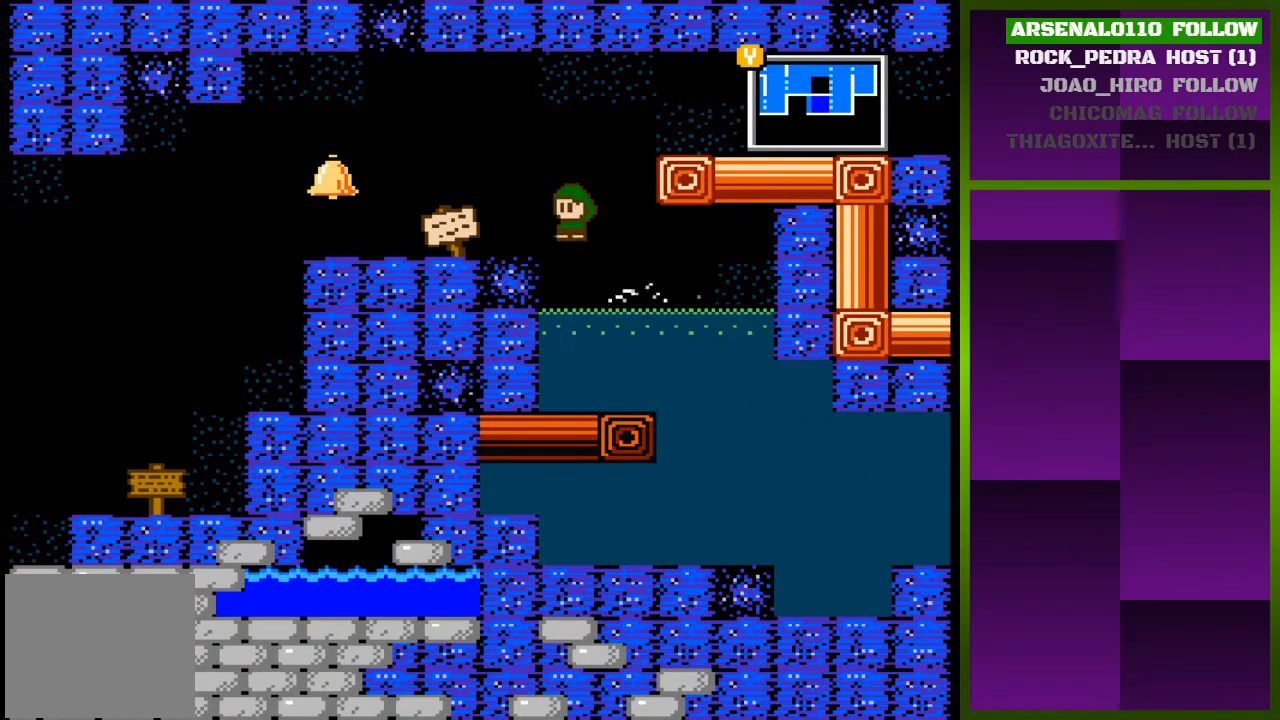
{"buttons": ["DPAD_LEFT"], "events": [[133, "CROSS", "down"], [300, "CROSS", "up"]]}
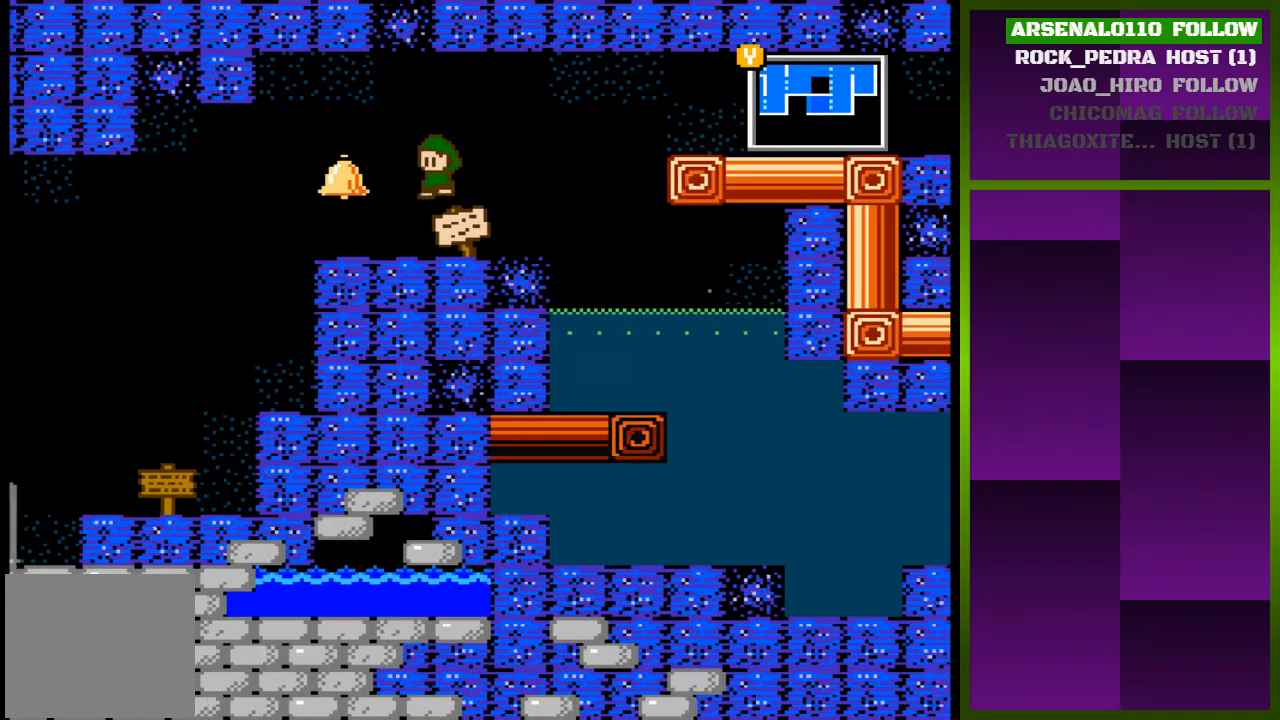
{"buttons": [], "events": [[267, "DPAD_LEFT", "up"], [367, "CROSS", "down"], [400, "DPAD_RIGHT", "down"], [500, "CROSS", "up"], [500, "DPAD_RIGHT", "up"]]}
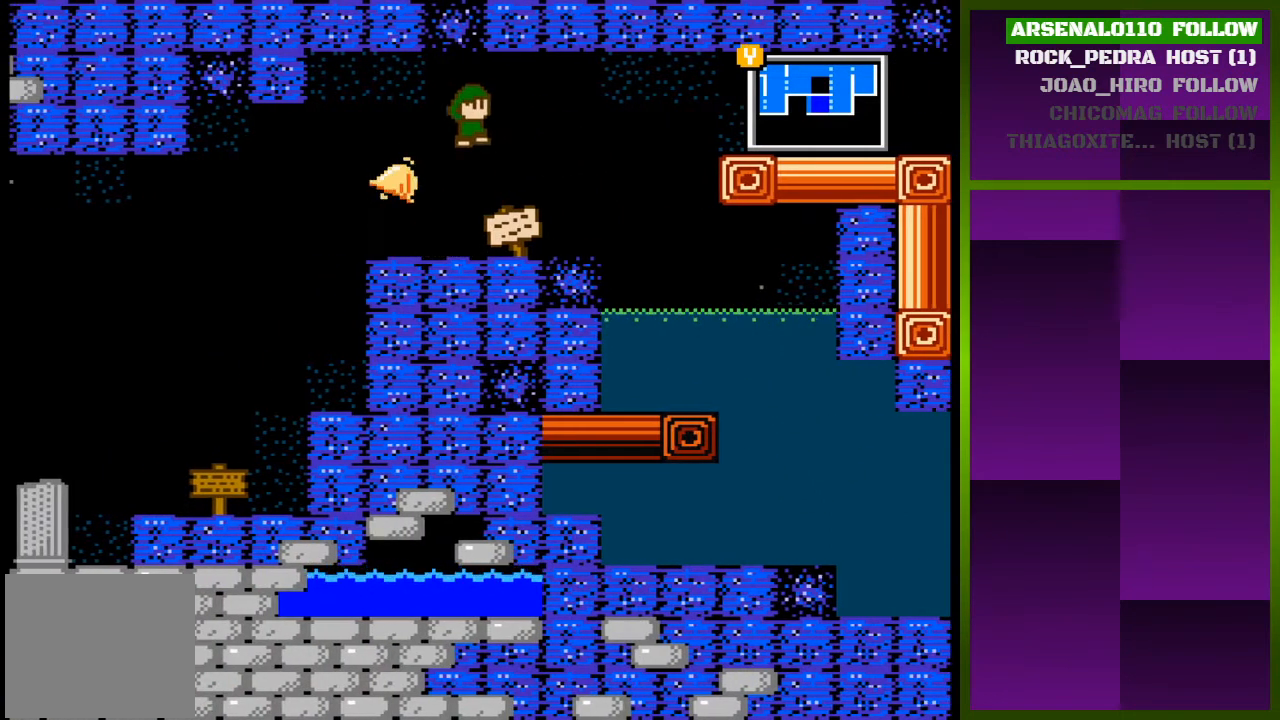
{"buttons": ["SQUARE"], "events": [[100, "DPAD_RIGHT", "down"], [267, "DPAD_RIGHT", "up"], [500, "SQUARE", "down"]]}
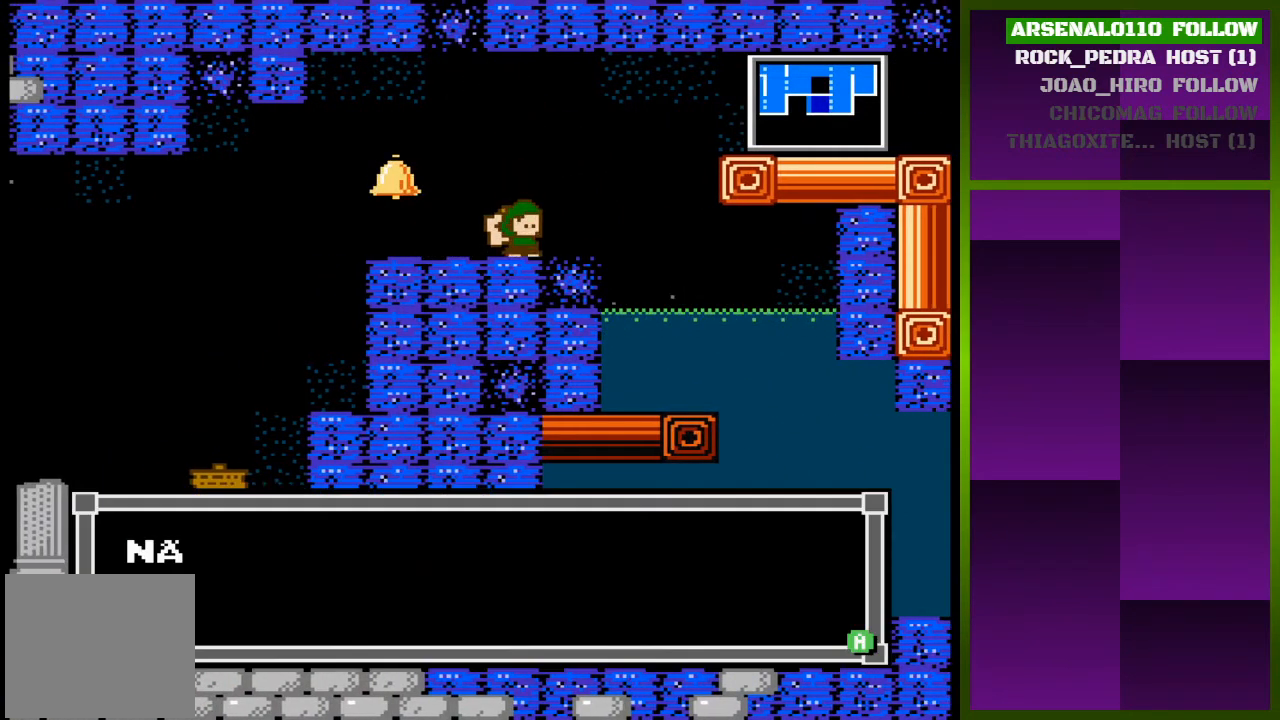
{"buttons": [], "events": [[167, "SQUARE", "up"]]}
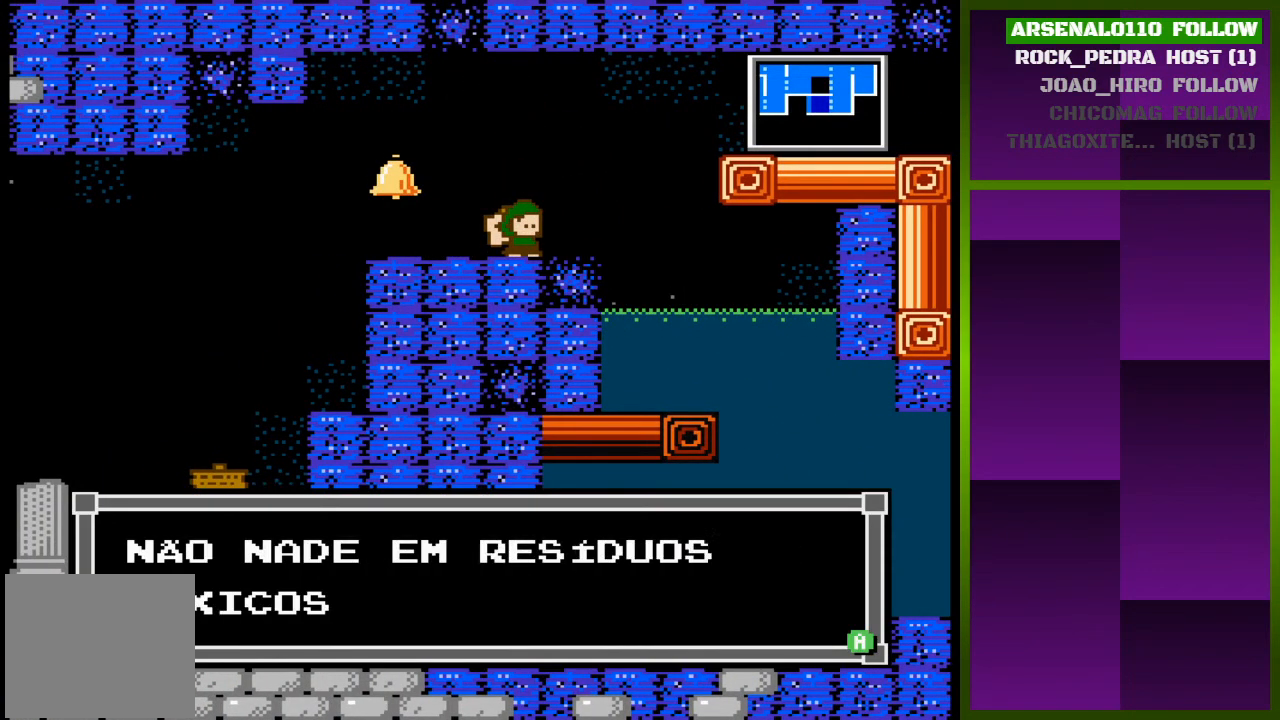
{"buttons": [], "events": []}
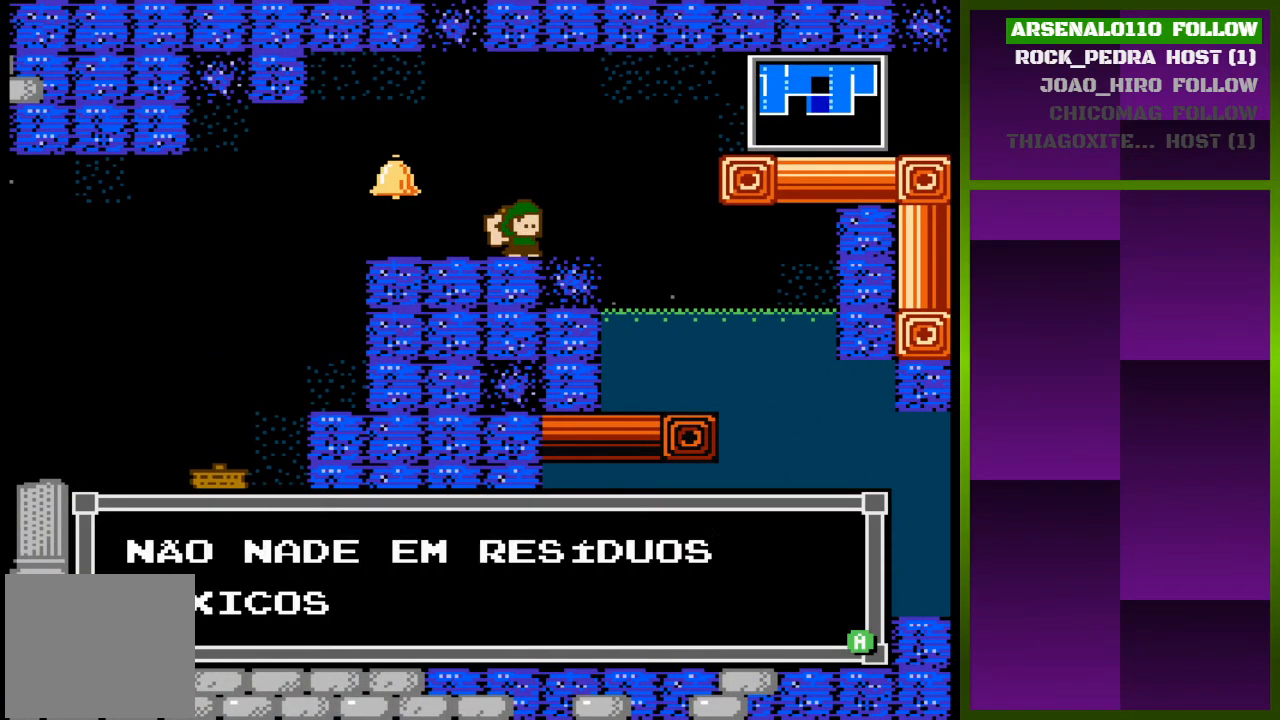
{"buttons": ["SQUARE"], "events": [[400, "SQUARE", "down"]]}
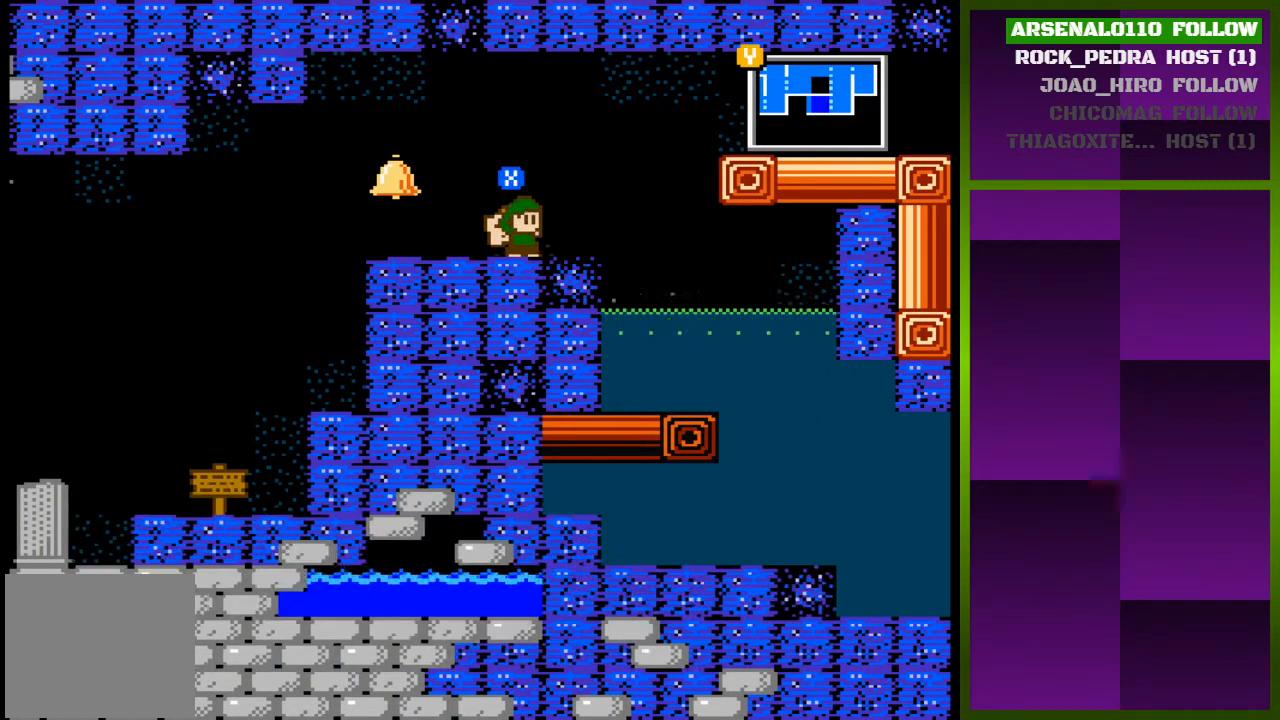
{"buttons": ["CROSS", "DPAD_RIGHT"], "events": [[67, "SQUARE", "up"], [200, "DPAD_RIGHT", "down"], [400, "CROSS", "down"]]}
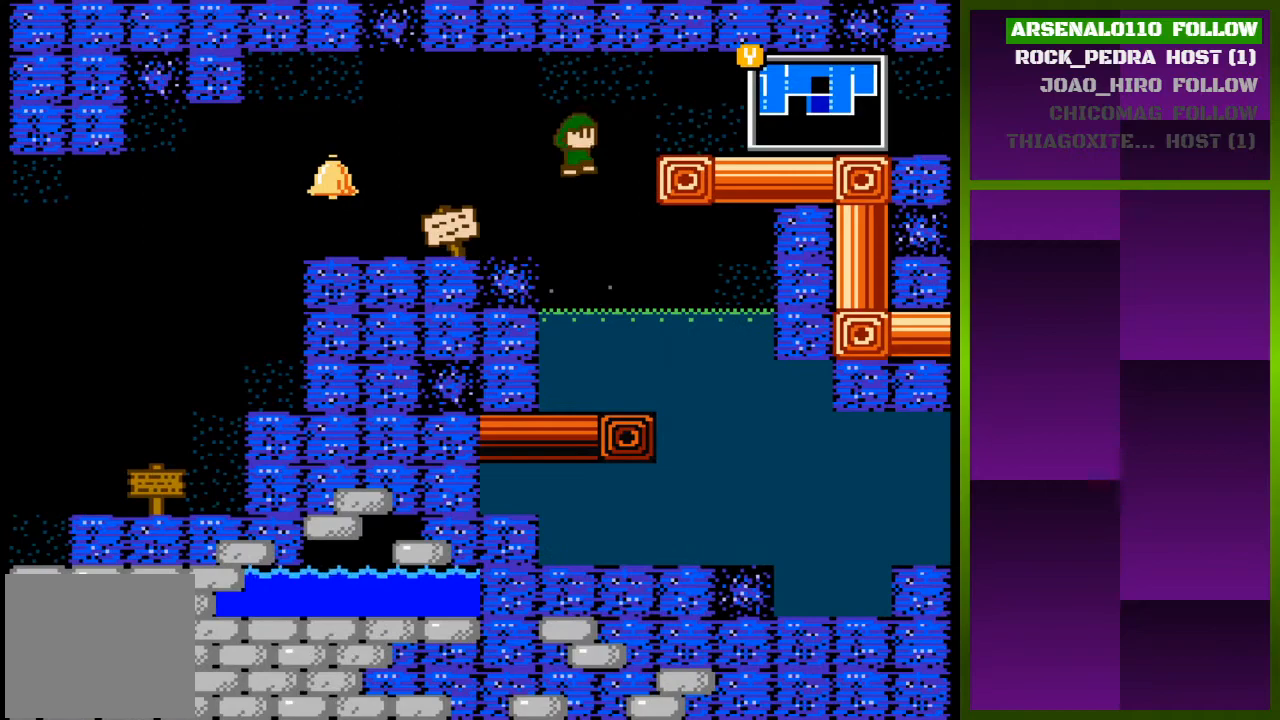
{"buttons": ["DPAD_RIGHT"], "events": [[67, "CROSS", "up"], [200, "CROSS", "down"], [333, "CROSS", "up"]]}
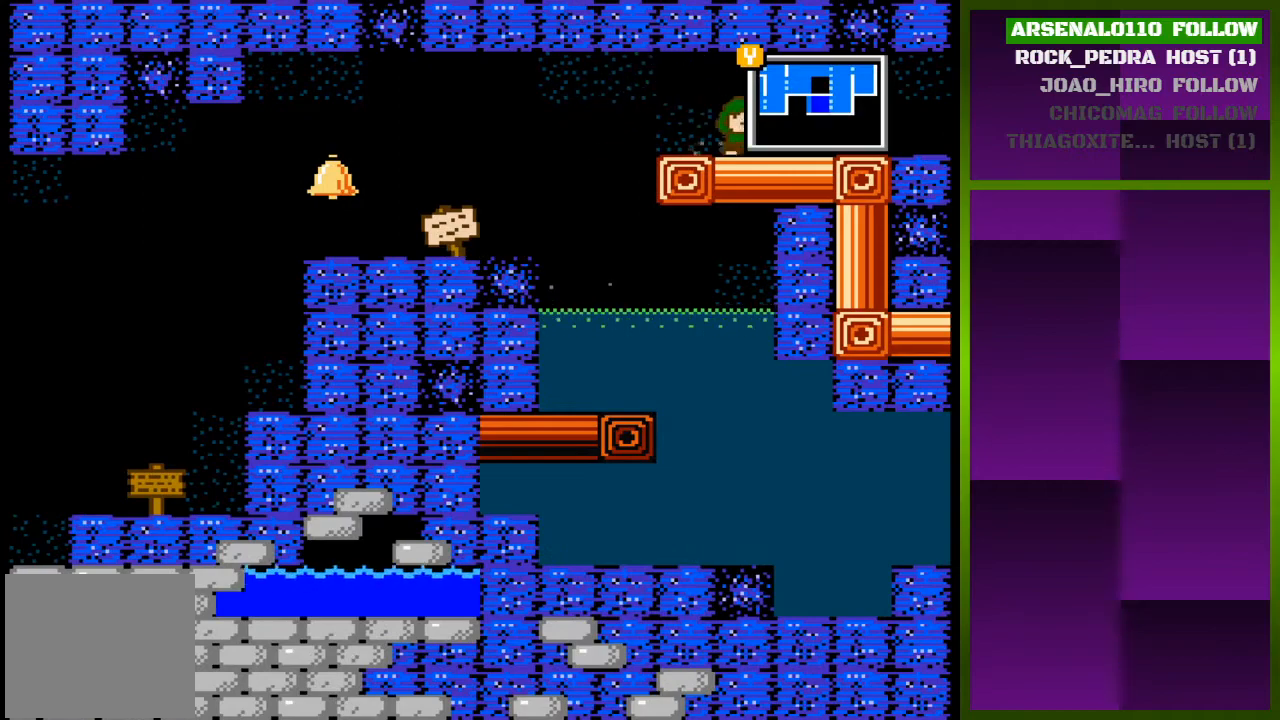
{"buttons": ["DPAD_RIGHT"], "events": []}
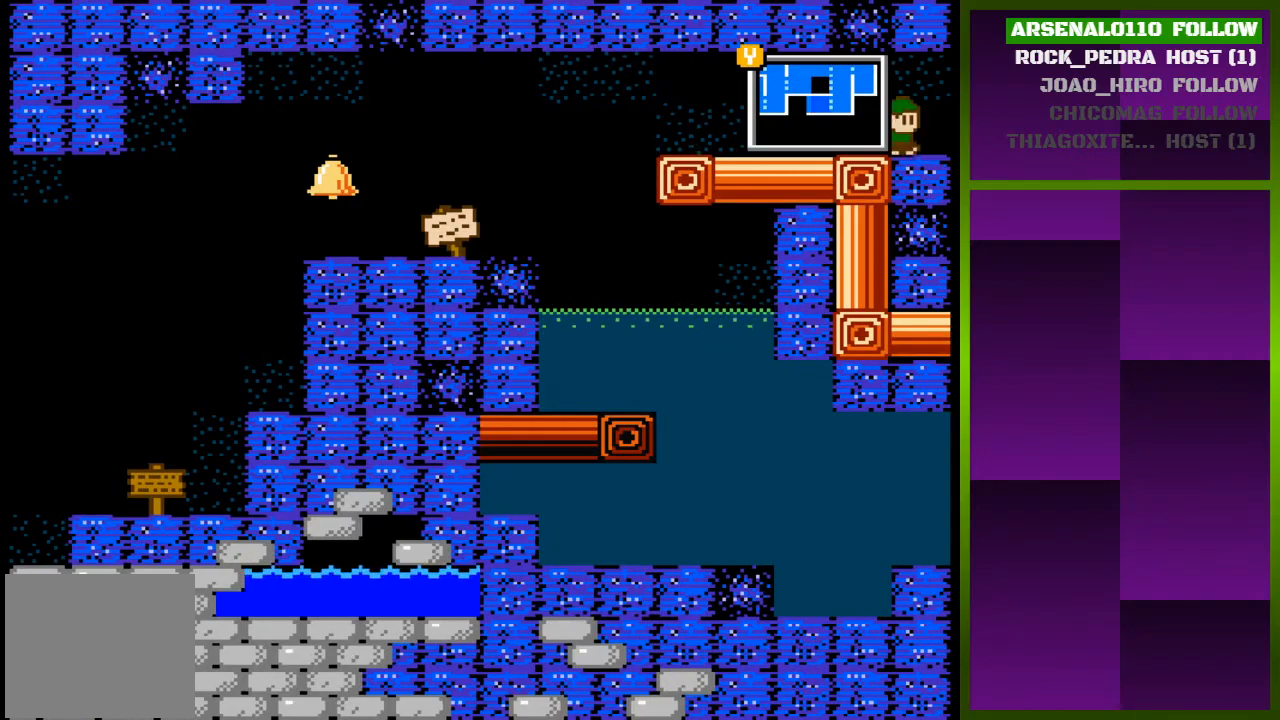
{"buttons": [], "events": [[467, "DPAD_RIGHT", "up"]]}
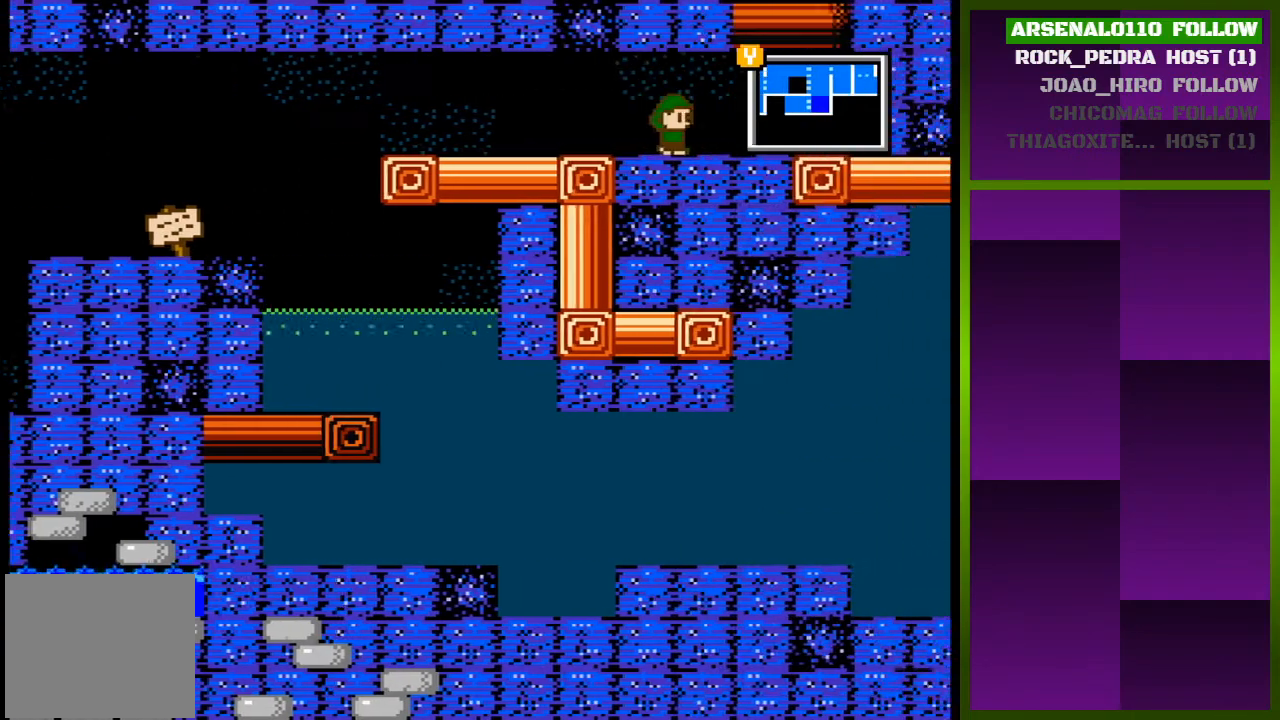
{"buttons": [], "events": []}
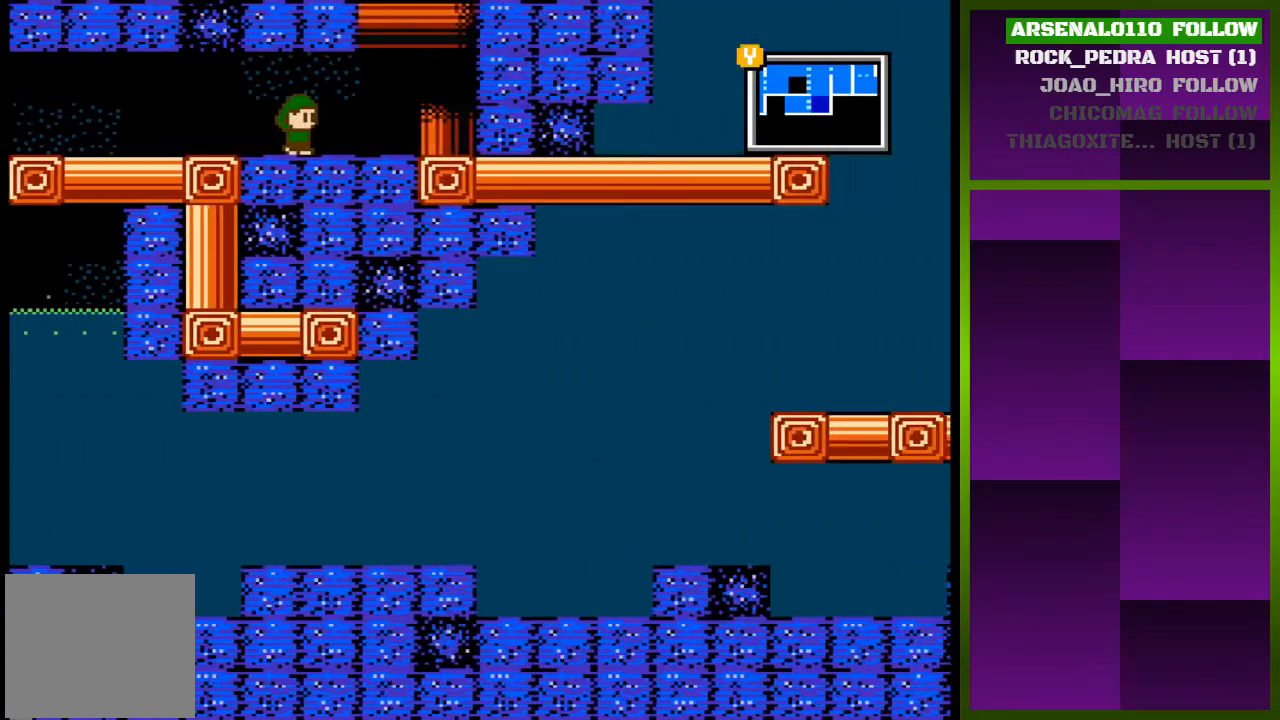
{"buttons": ["DPAD_RIGHT"], "events": [[233, "DPAD_RIGHT", "down"]]}
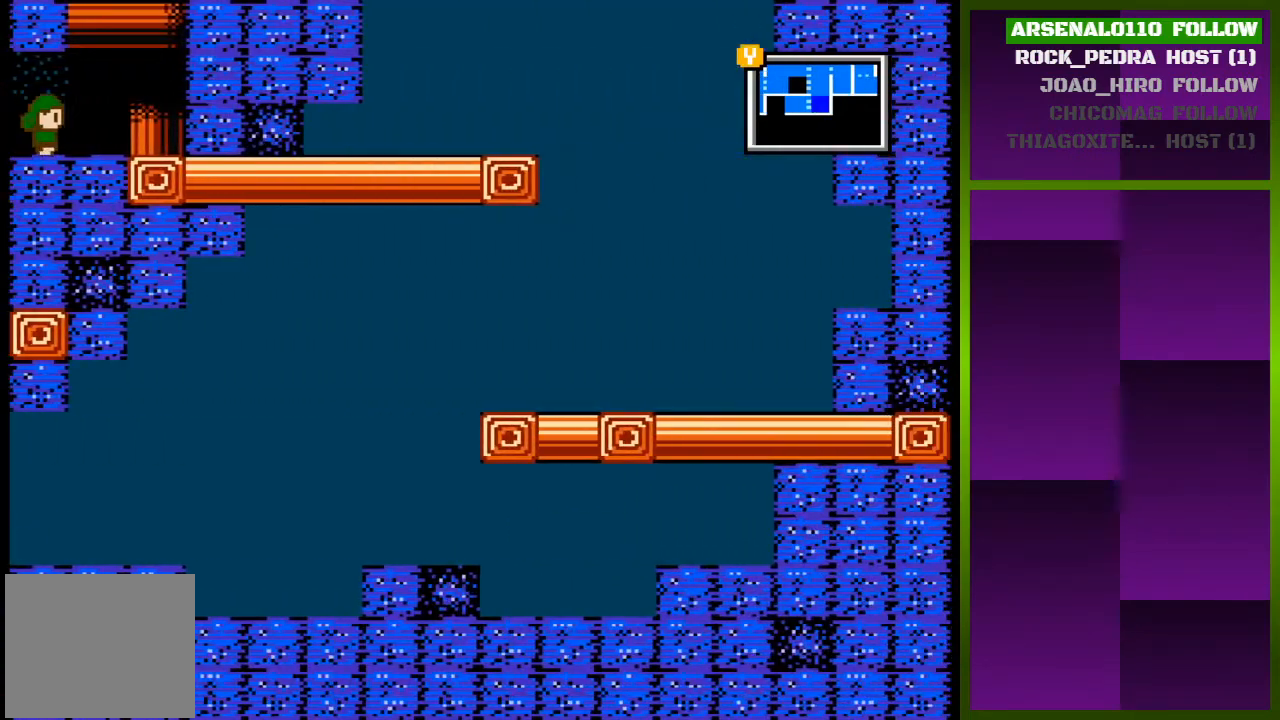
{"buttons": ["CROSS"], "events": [[300, "CROSS", "down"], [333, "DPAD_RIGHT", "up"]]}
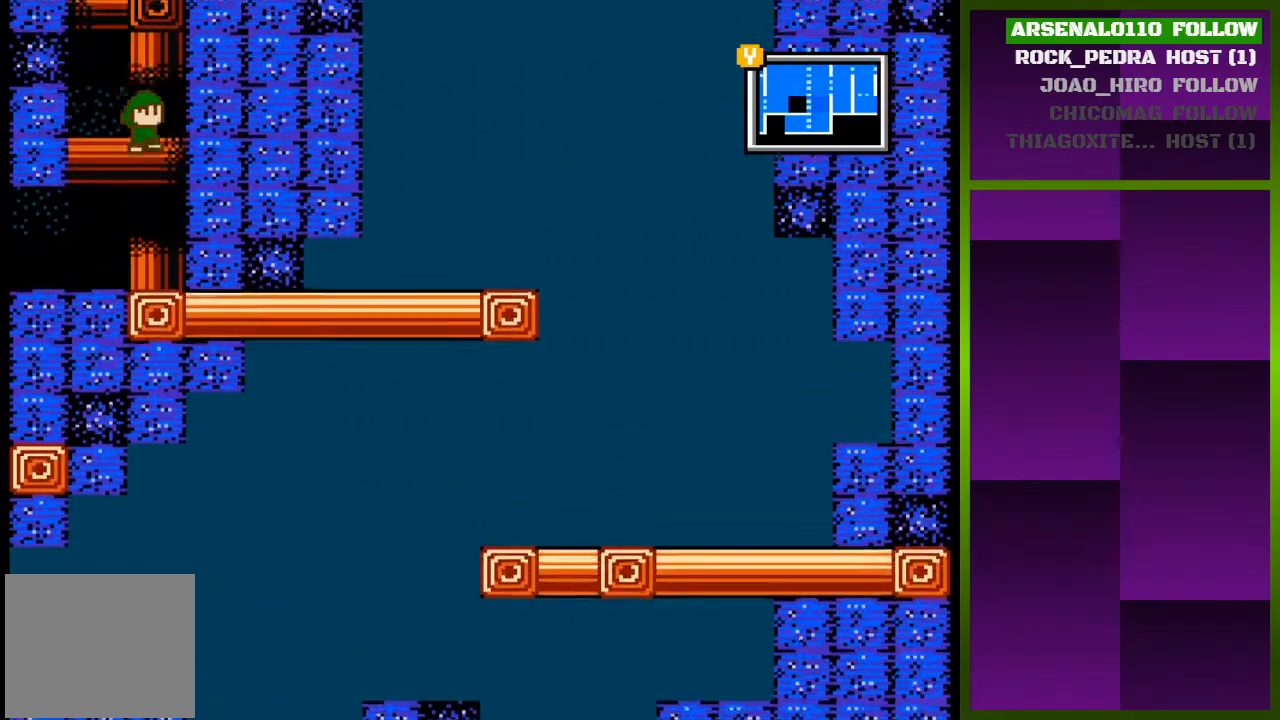
{"buttons": ["CROSS"], "events": [[333, "DPAD_LEFT", "down"], [433, "CROSS", "up"], [467, "DPAD_LEFT", "up"], [500, "CROSS", "down"]]}
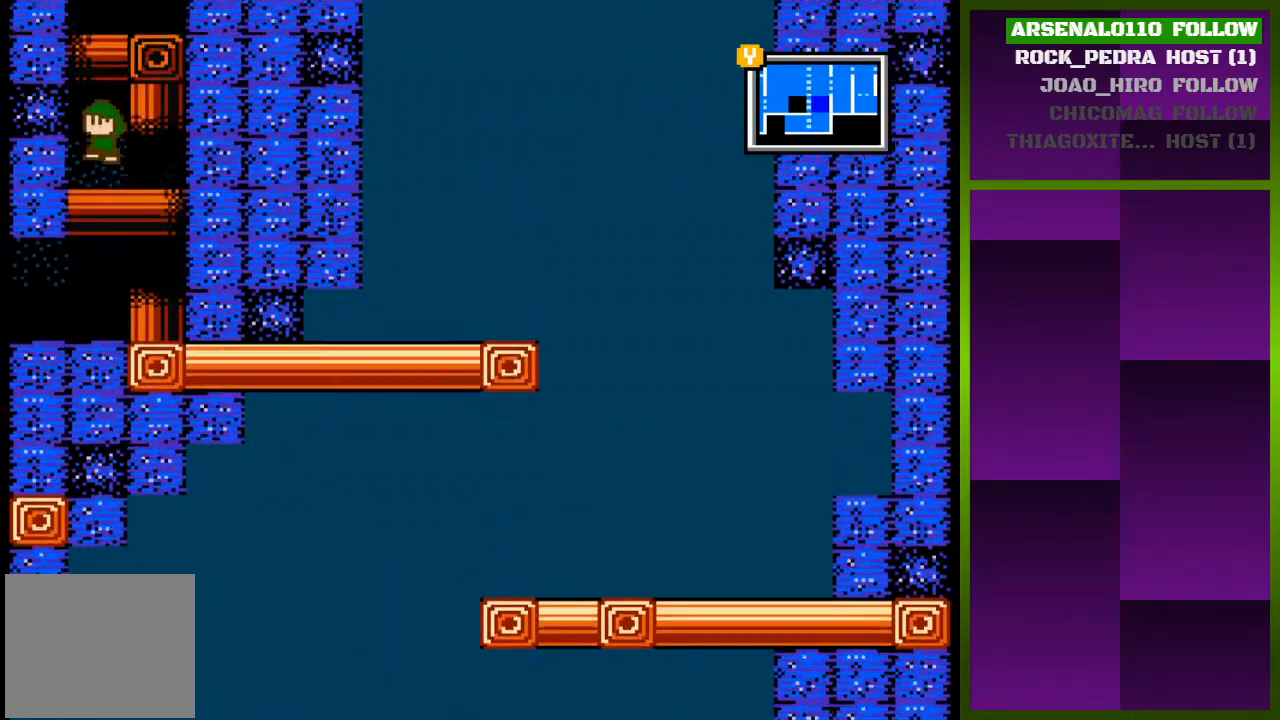
{"buttons": [], "events": [[333, "CROSS", "up"]]}
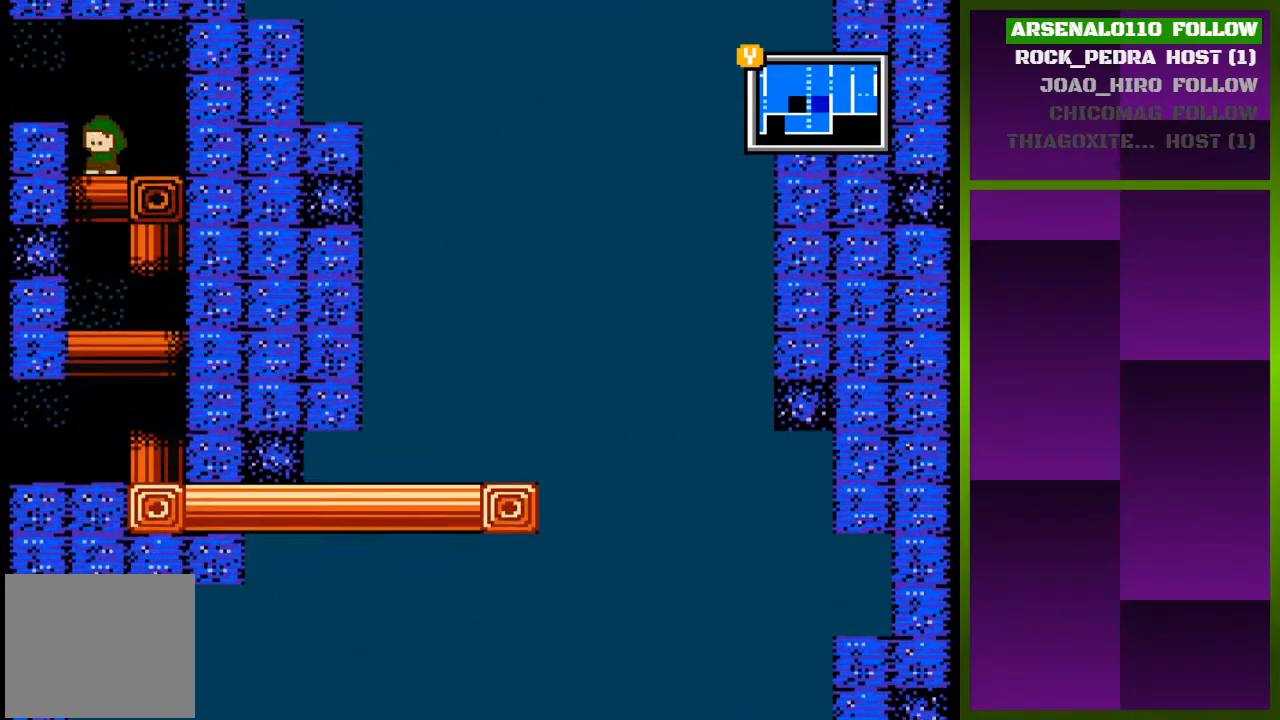
{"buttons": ["DPAD_LEFT"], "events": [[67, "CROSS", "down"], [200, "DPAD_LEFT", "down"], [400, "CROSS", "up"]]}
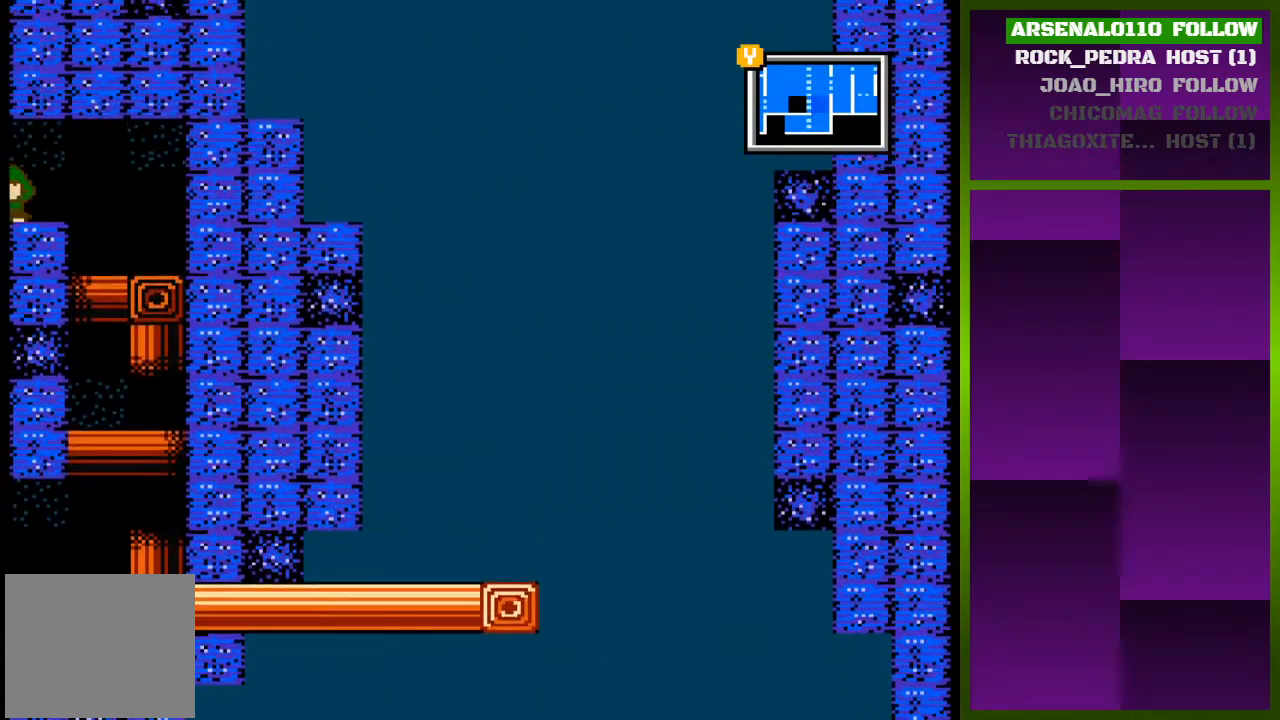
{"buttons": [], "events": [[333, "DPAD_LEFT", "up"]]}
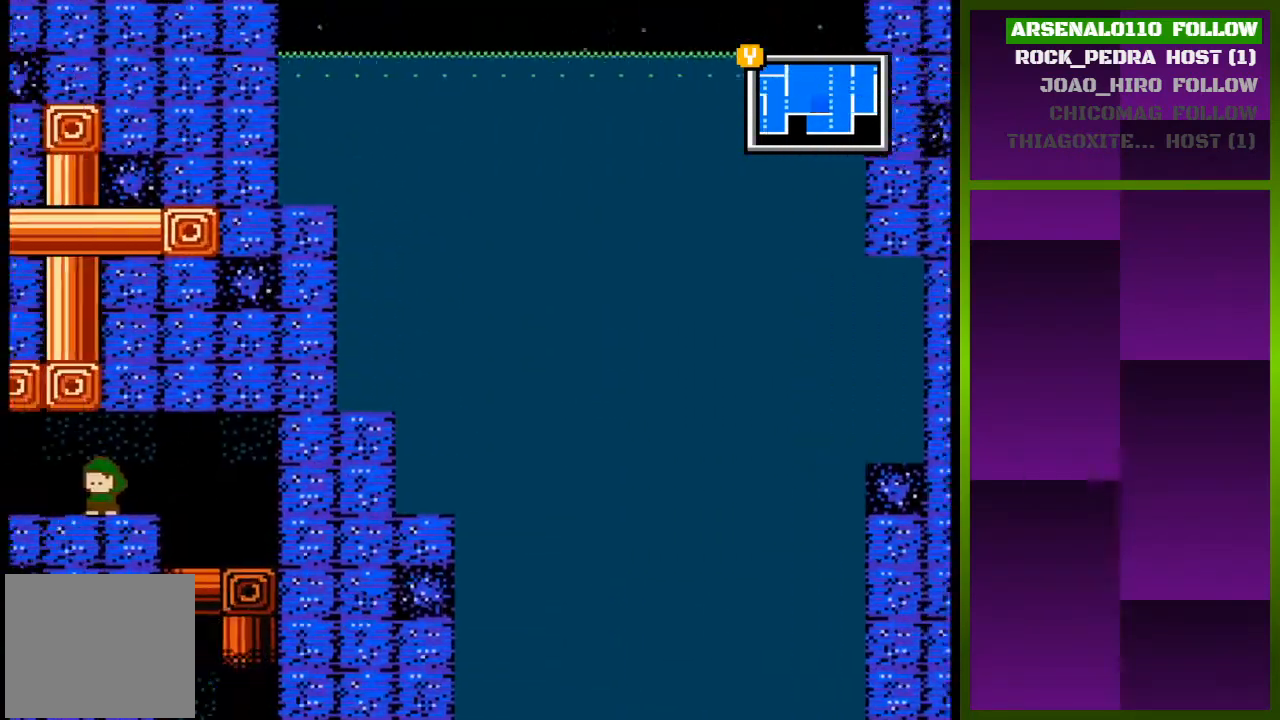
{"buttons": [], "events": []}
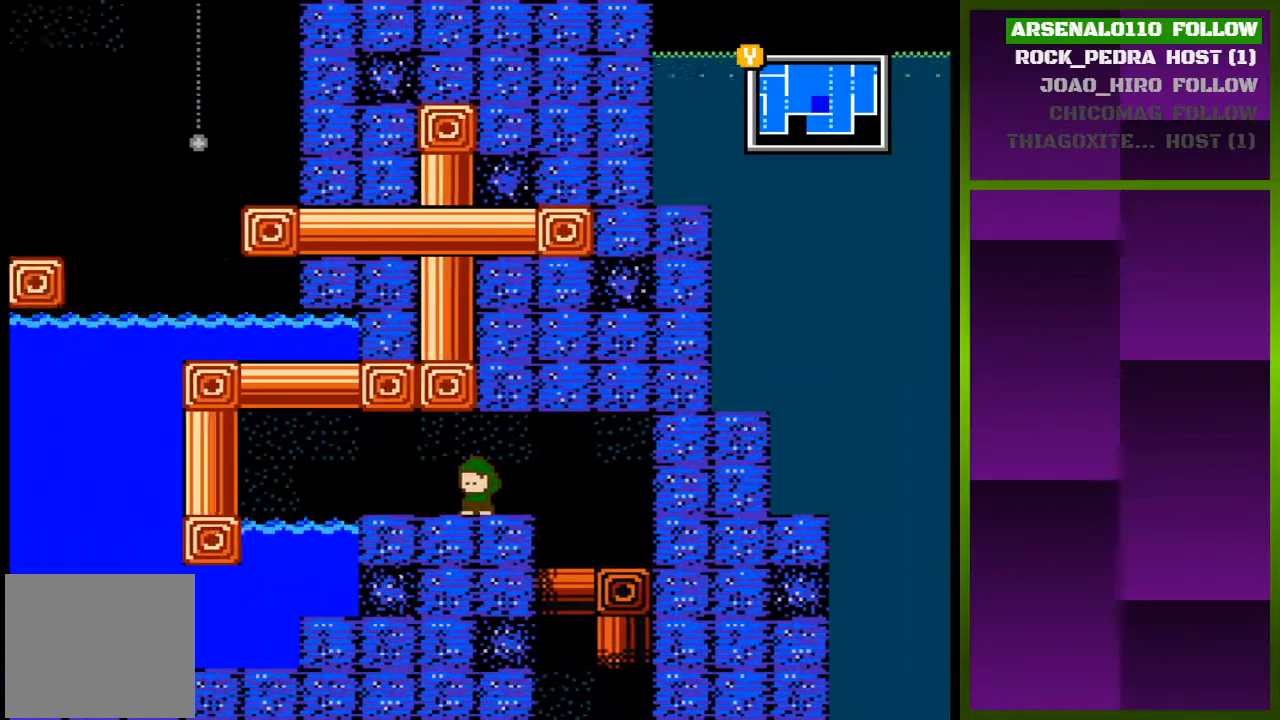
{"buttons": [], "events": []}